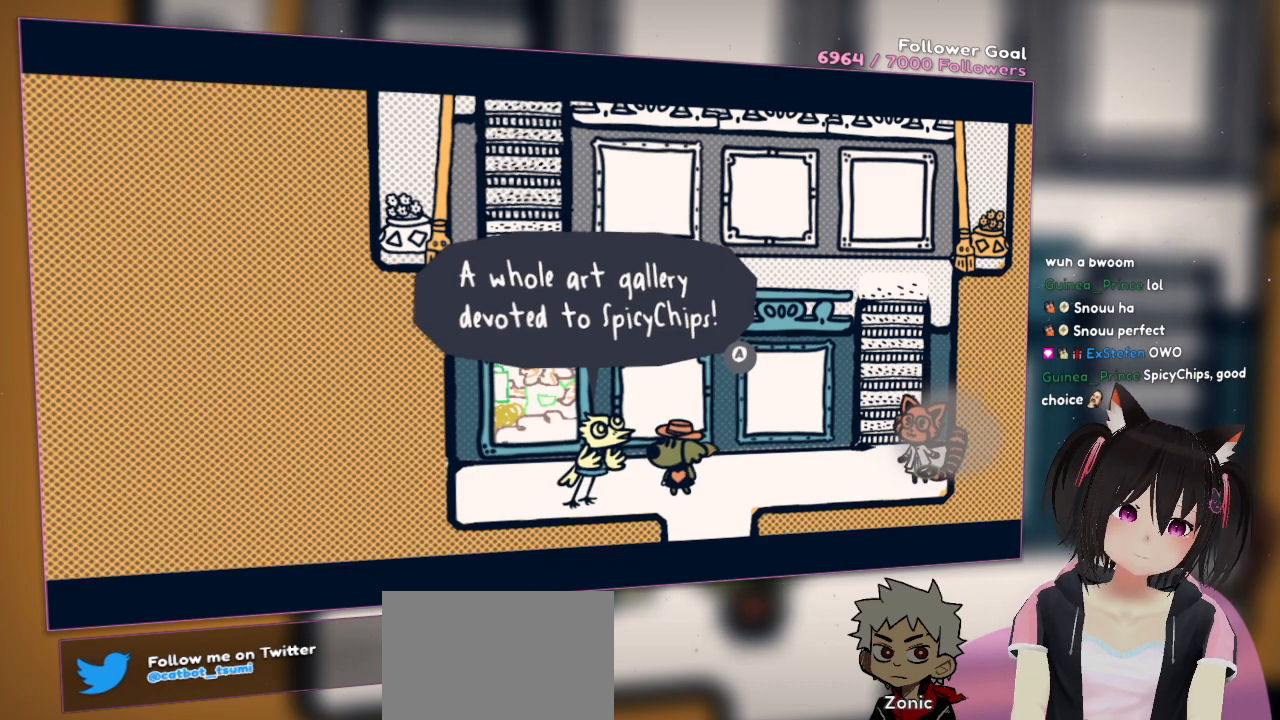
Gameplay with a controller (Nintendo layout); each line is a JSON object with the inputs held at the frame after it. "events" lists button and stick changes between this image and that frame as [ms after this image, input, new state], when the widget could be followed in between. Not read: L1 L2 R1.
{"buttons": [], "left_stick": "center", "right_stick": "center", "events": [[133, "right_stick", "center"]]}
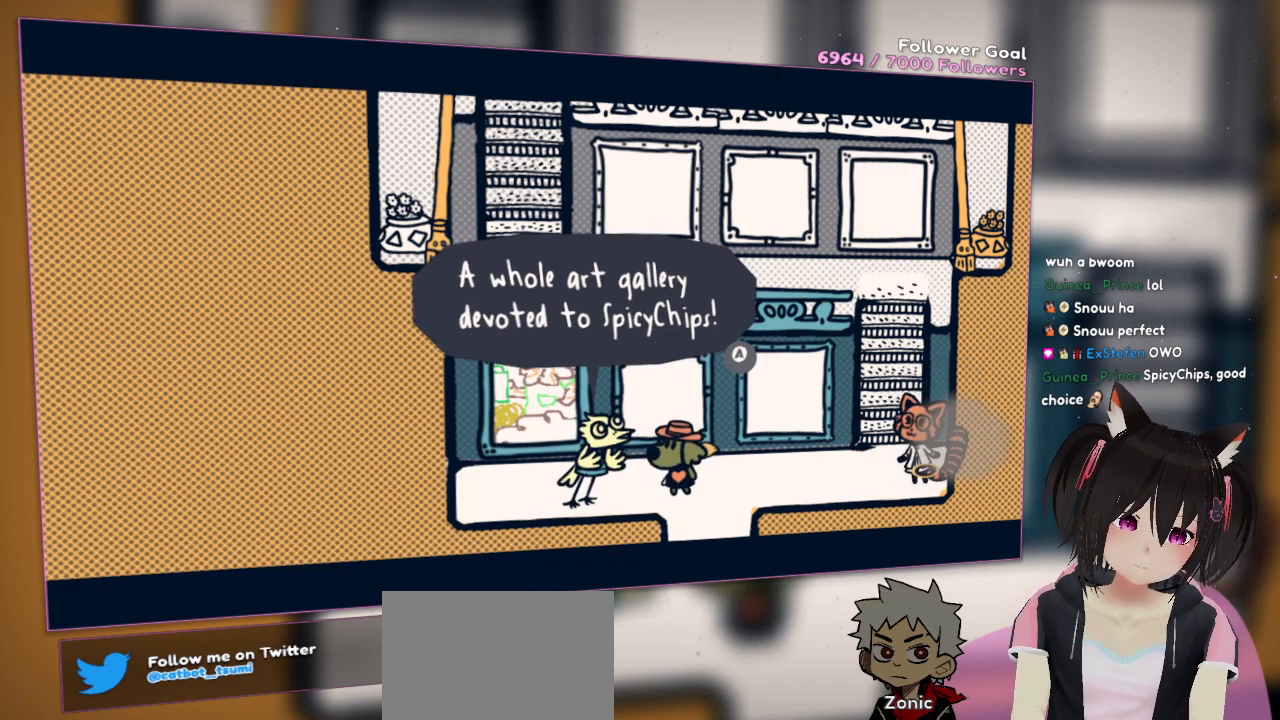
{"buttons": [], "left_stick": "center", "right_stick": "center", "events": [[83, "right_stick", "up-left"], [217, "right_stick", "center"]]}
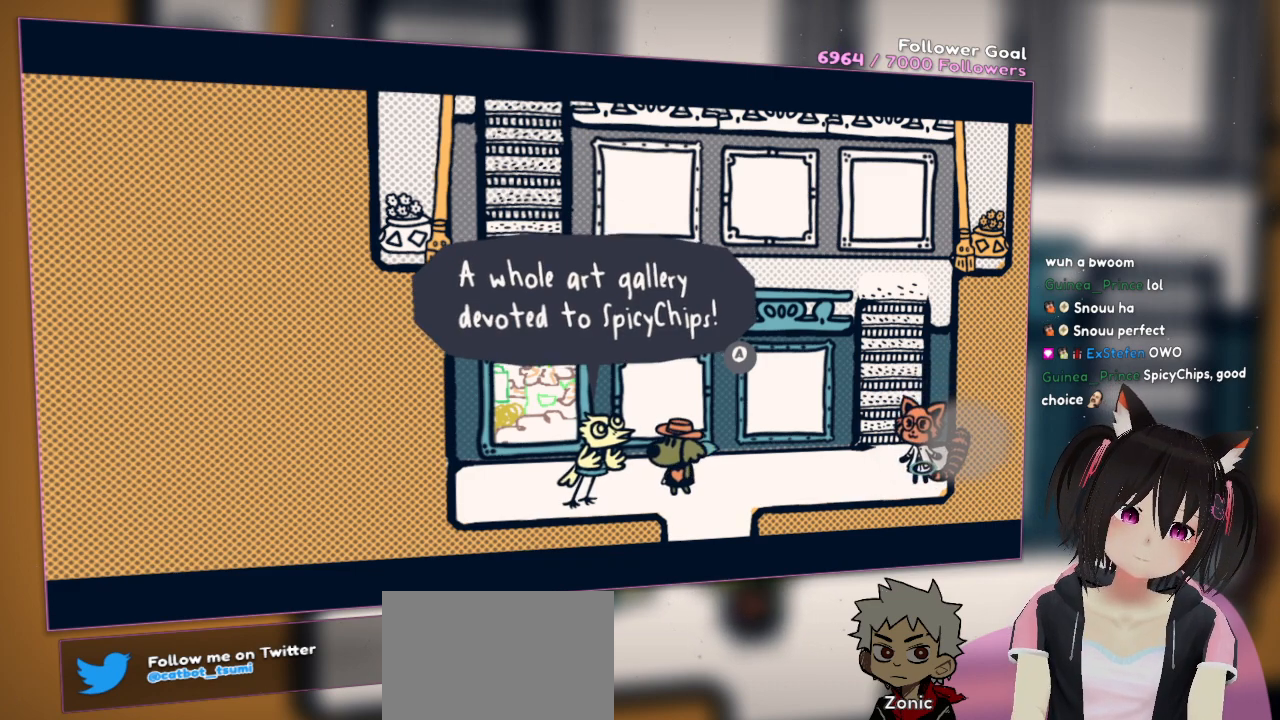
{"buttons": [], "left_stick": "center", "right_stick": "up", "events": [[67, "R2", "down"], [233, "R2", "up"], [383, "right_stick", "up"]]}
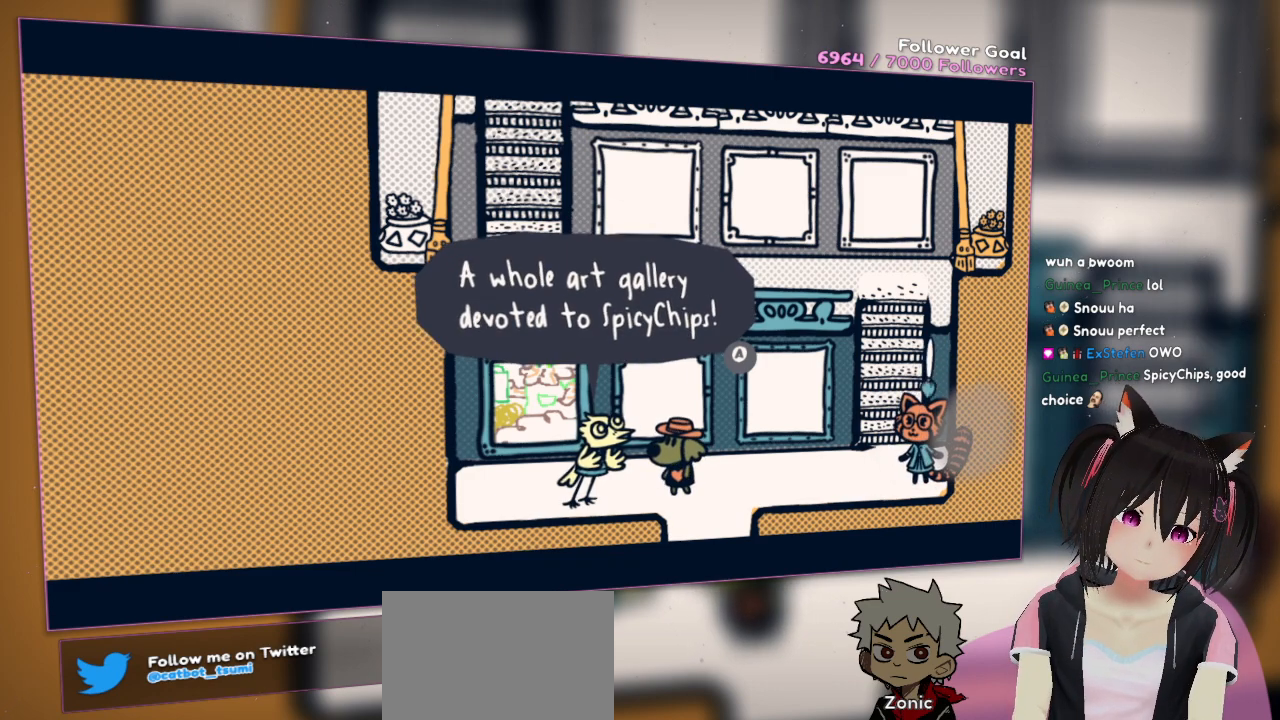
{"buttons": [], "left_stick": "center", "right_stick": "down", "events": [[183, "right_stick", "center"], [383, "right_stick", "down"]]}
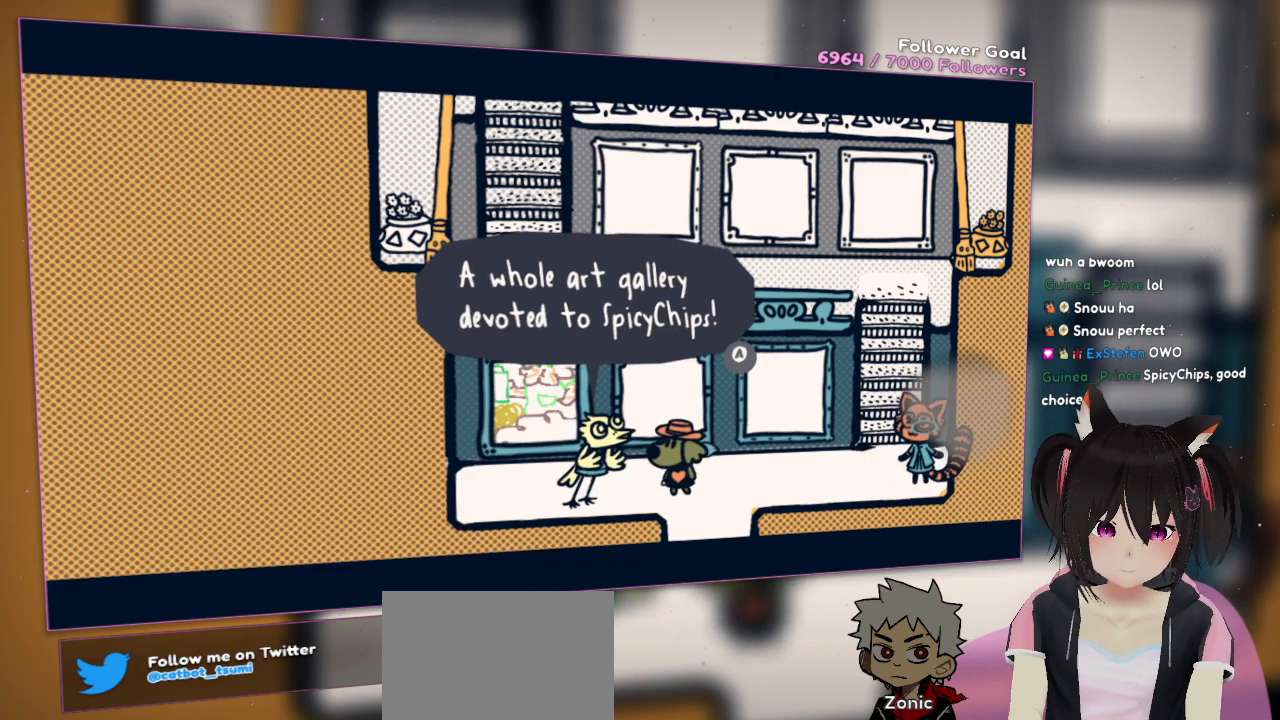
{"buttons": [], "left_stick": "center", "right_stick": "center", "events": [[117, "right_stick", "center"], [300, "right_stick", "down"], [467, "right_stick", "center"]]}
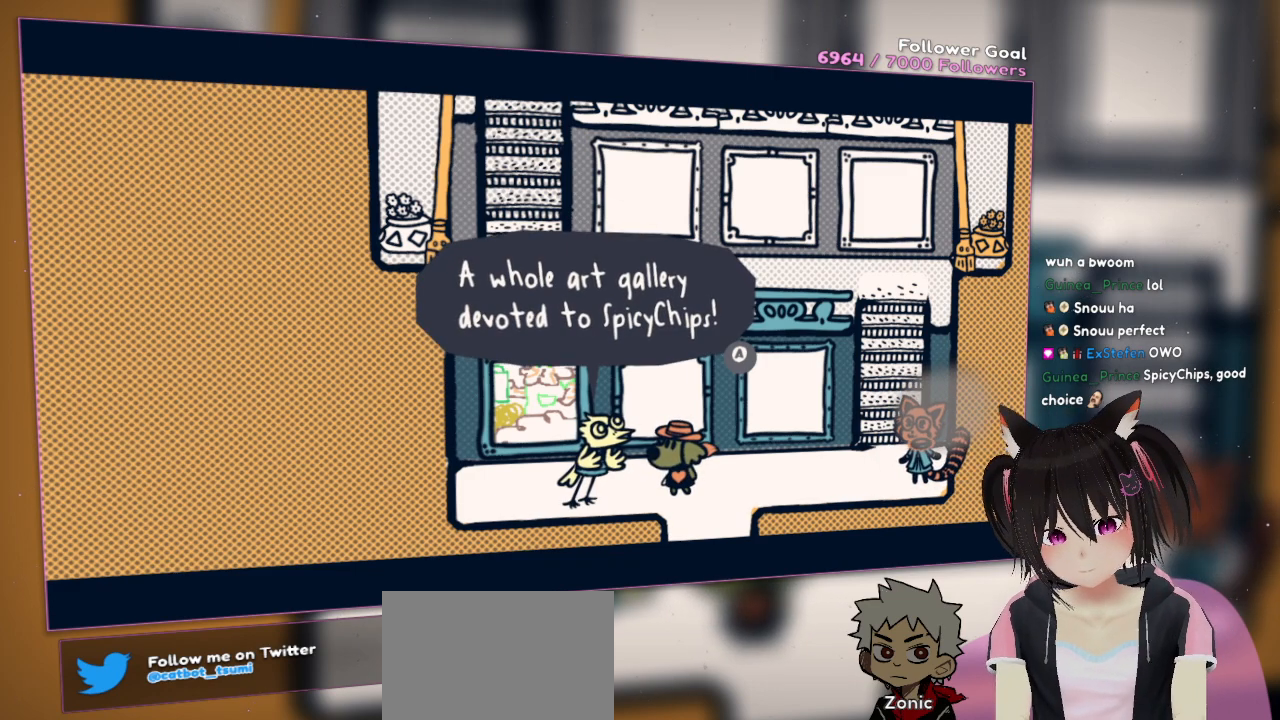
{"buttons": [], "left_stick": "center", "right_stick": "down", "events": [[383, "right_stick", "down"]]}
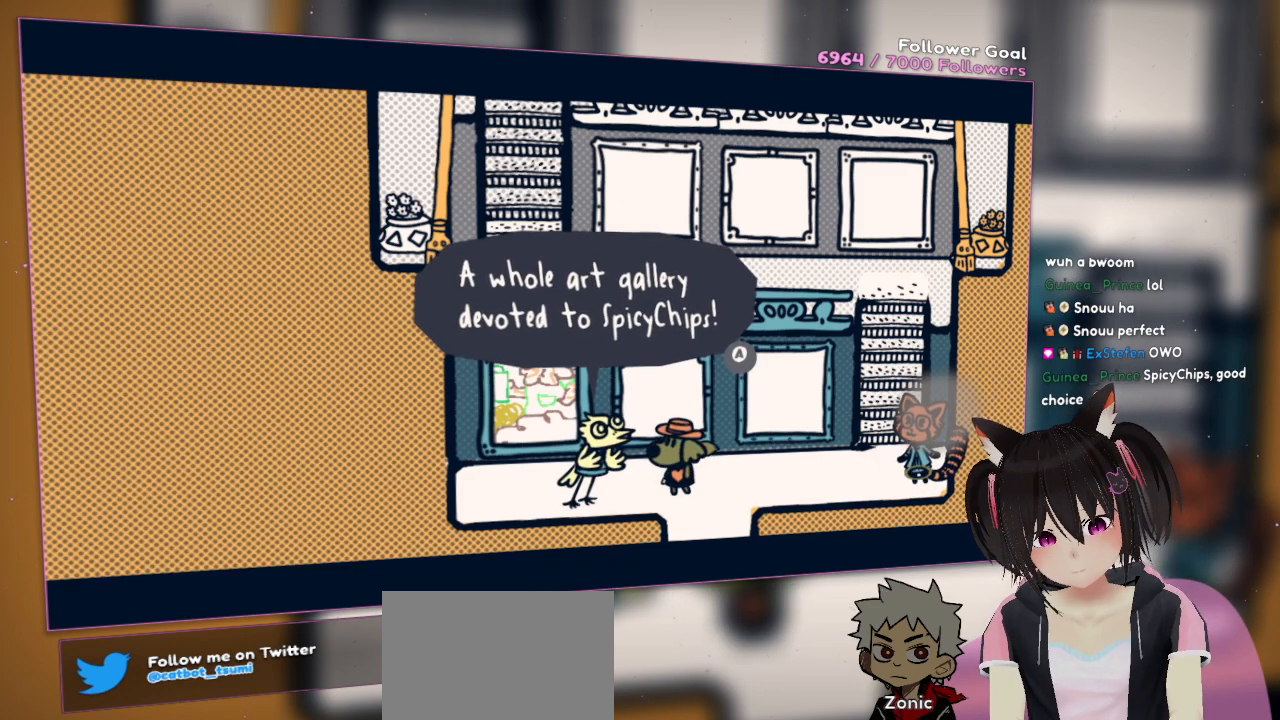
{"buttons": [], "left_stick": "center", "right_stick": "center", "events": [[50, "right_stick", "center"], [350, "R2", "down"], [467, "R2", "up"]]}
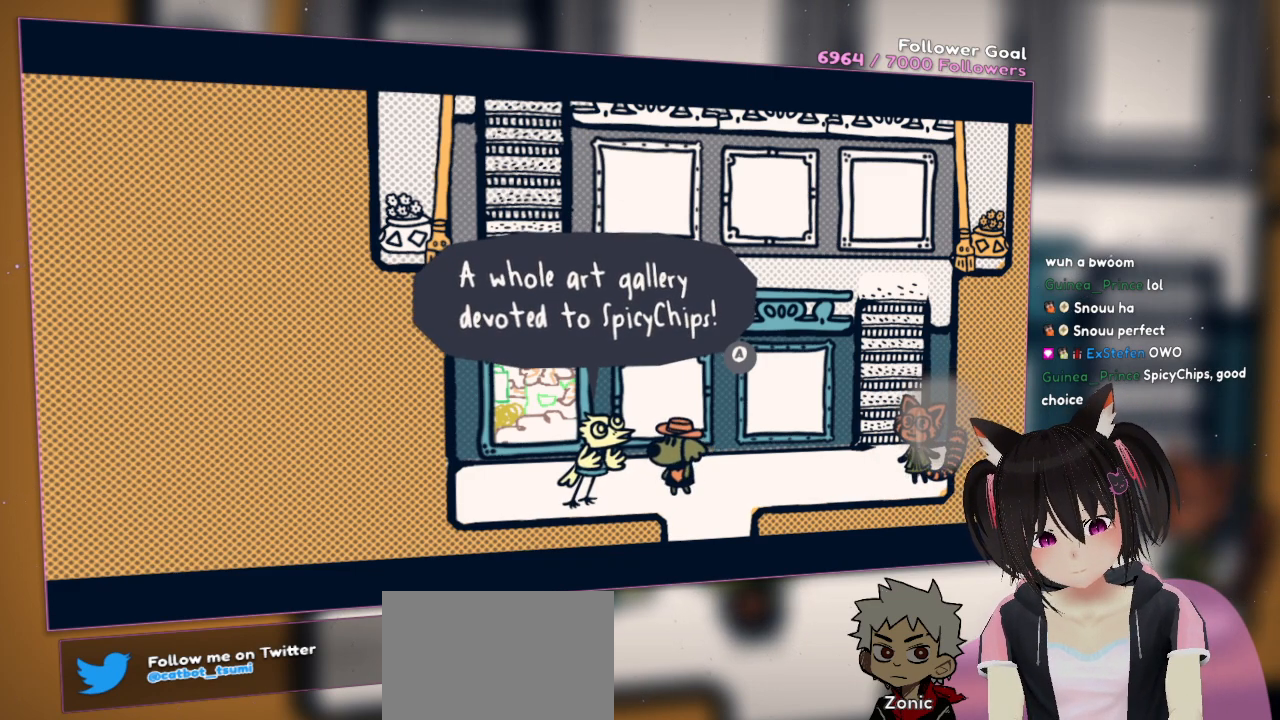
{"buttons": [], "left_stick": "center", "right_stick": "center", "events": []}
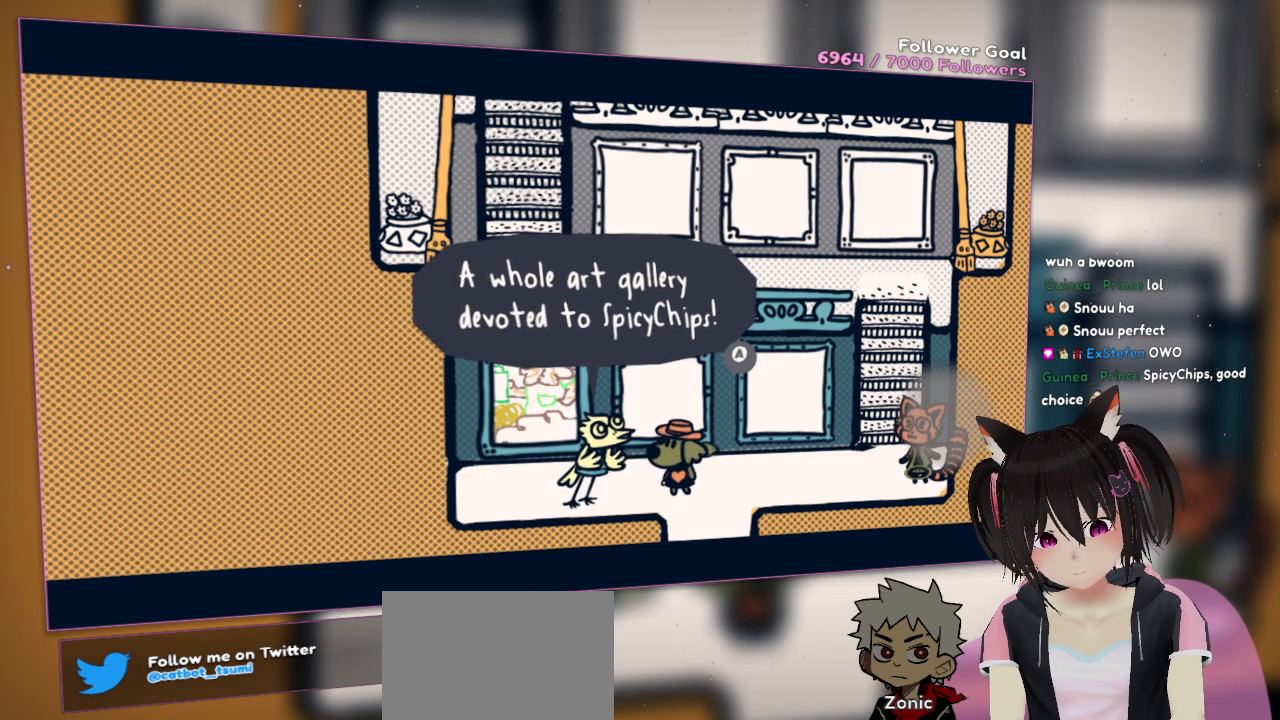
{"buttons": [], "left_stick": "center", "right_stick": "center", "events": []}
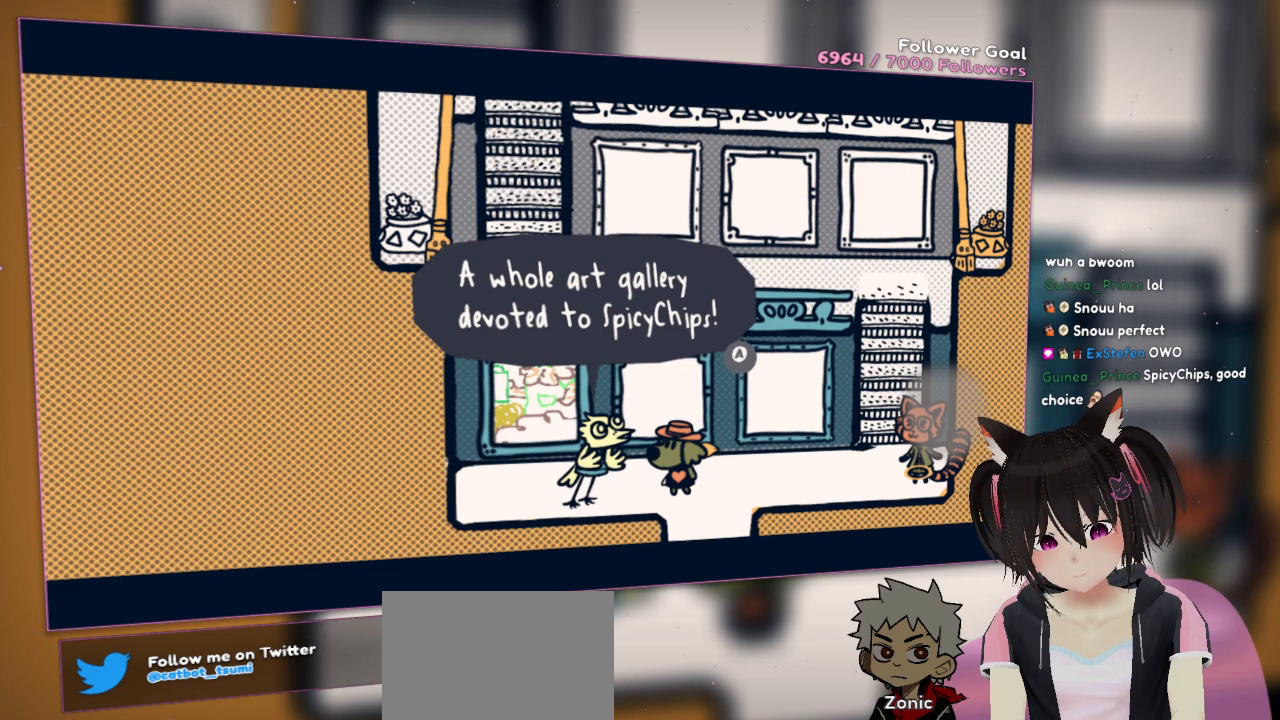
{"buttons": [], "left_stick": "center", "right_stick": "center", "events": [[383, "R2", "down"], [483, "R2", "up"]]}
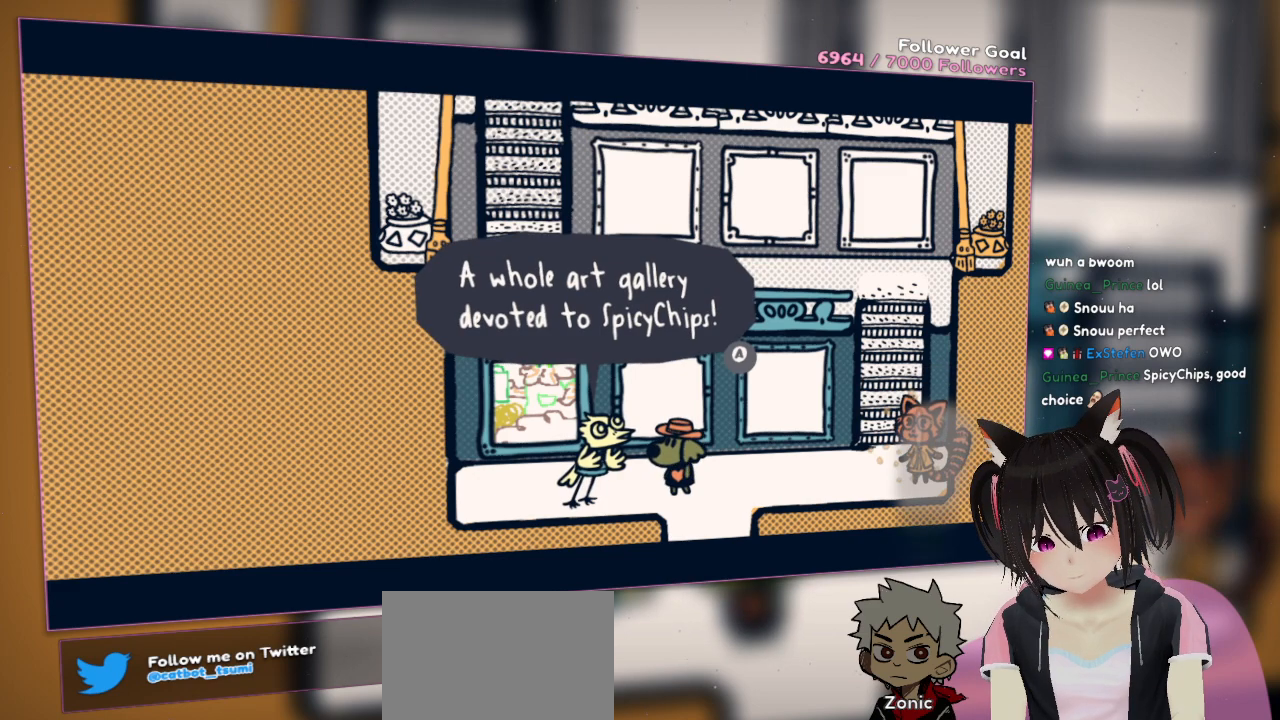
{"buttons": [], "left_stick": "center", "right_stick": "up", "events": [[233, "right_stick", "up"]]}
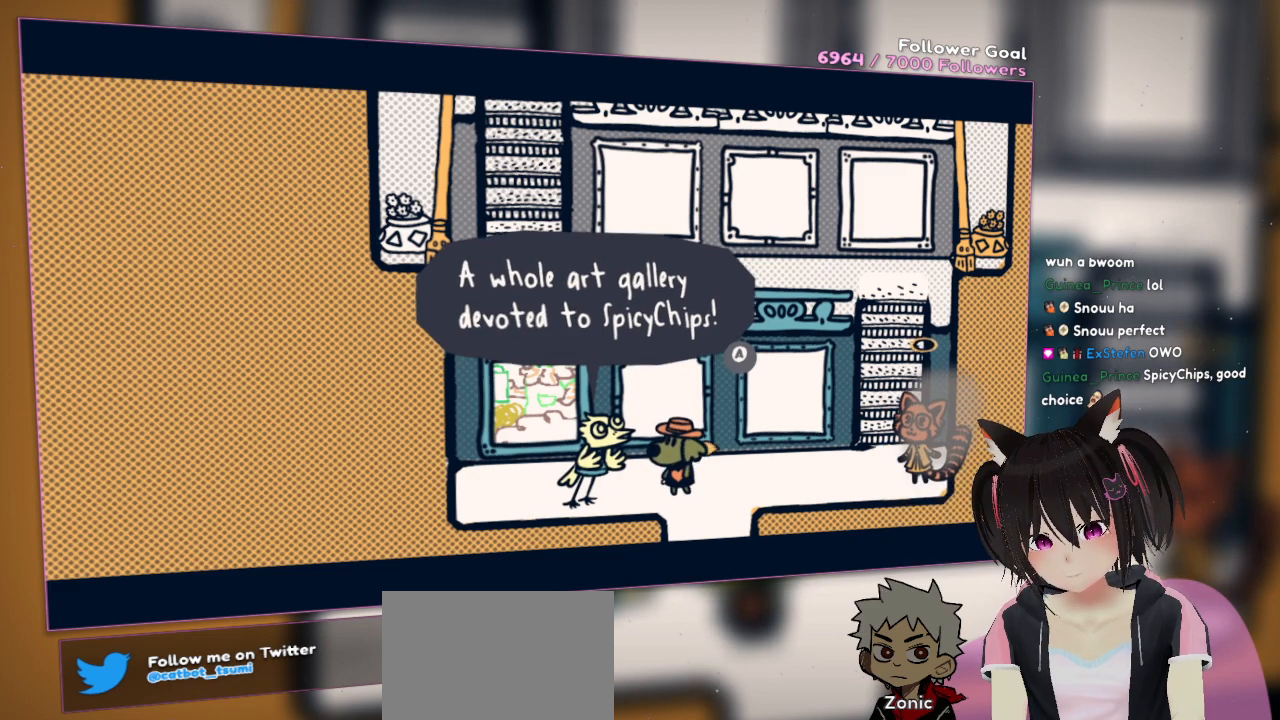
{"buttons": [], "left_stick": "center", "right_stick": "center", "events": [[100, "right_stick", "center"], [200, "right_stick", "down"], [467, "right_stick", "center"]]}
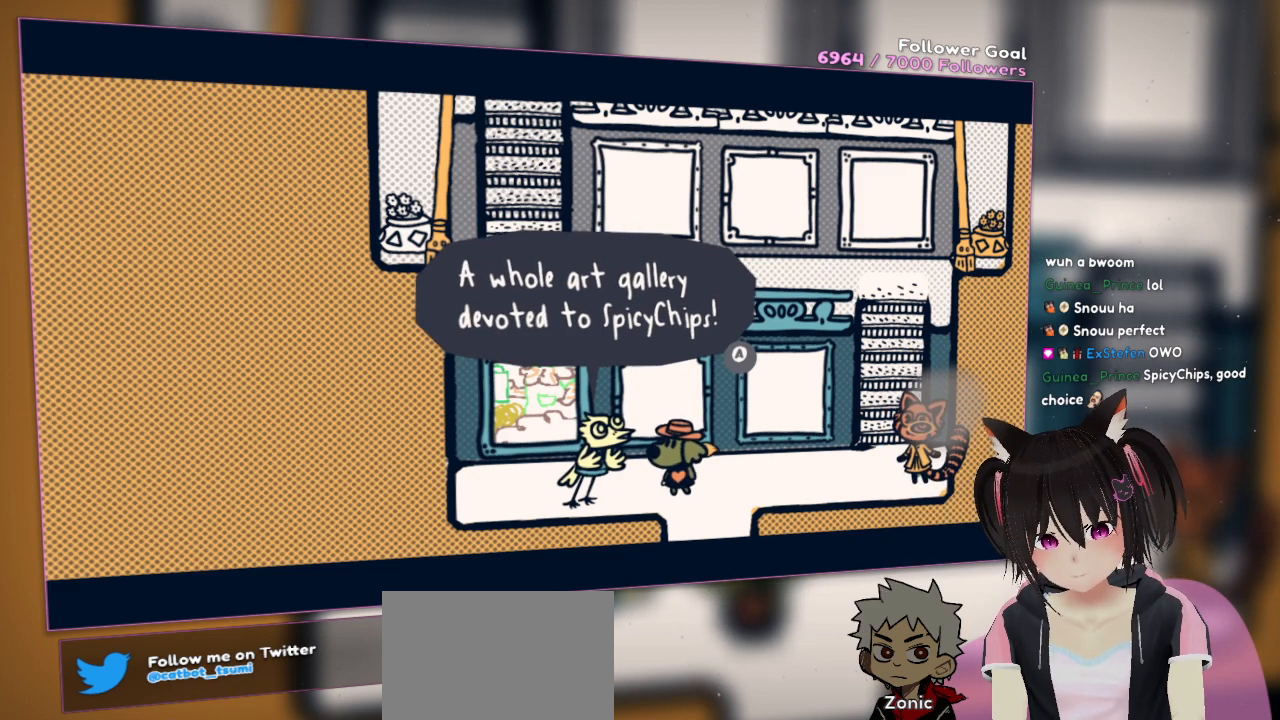
{"buttons": [], "left_stick": "center", "right_stick": "down", "events": [[217, "R2", "down"], [333, "R2", "up"], [467, "right_stick", "down"]]}
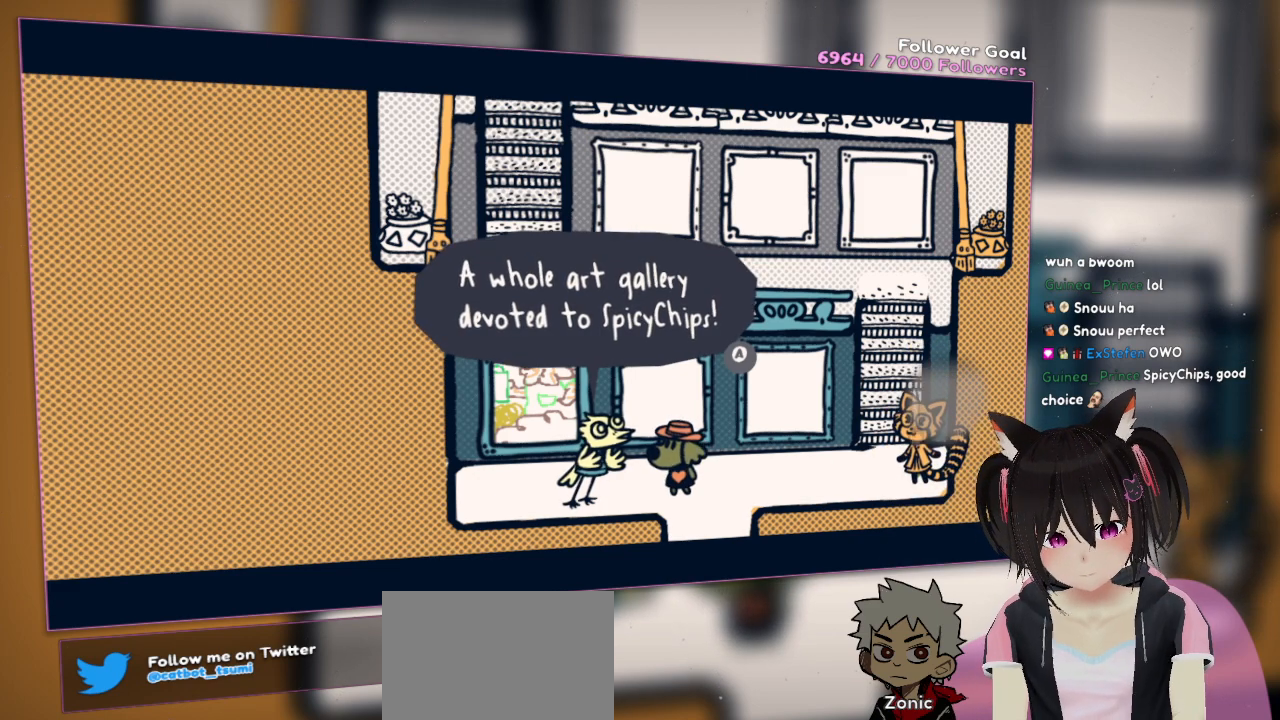
{"buttons": [], "left_stick": "center", "right_stick": "center", "events": [[133, "right_stick", "center"]]}
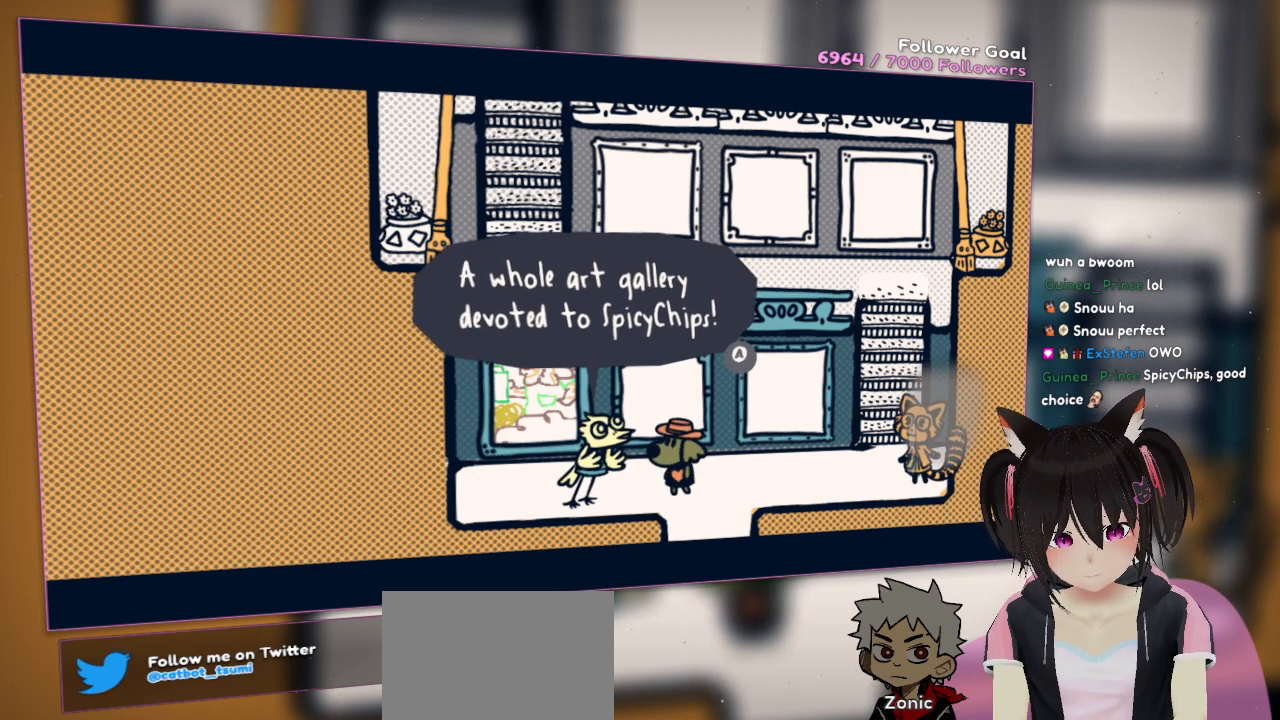
{"buttons": [], "left_stick": "center", "right_stick": "center", "events": [[17, "right_stick", "up"], [217, "right_stick", "center"]]}
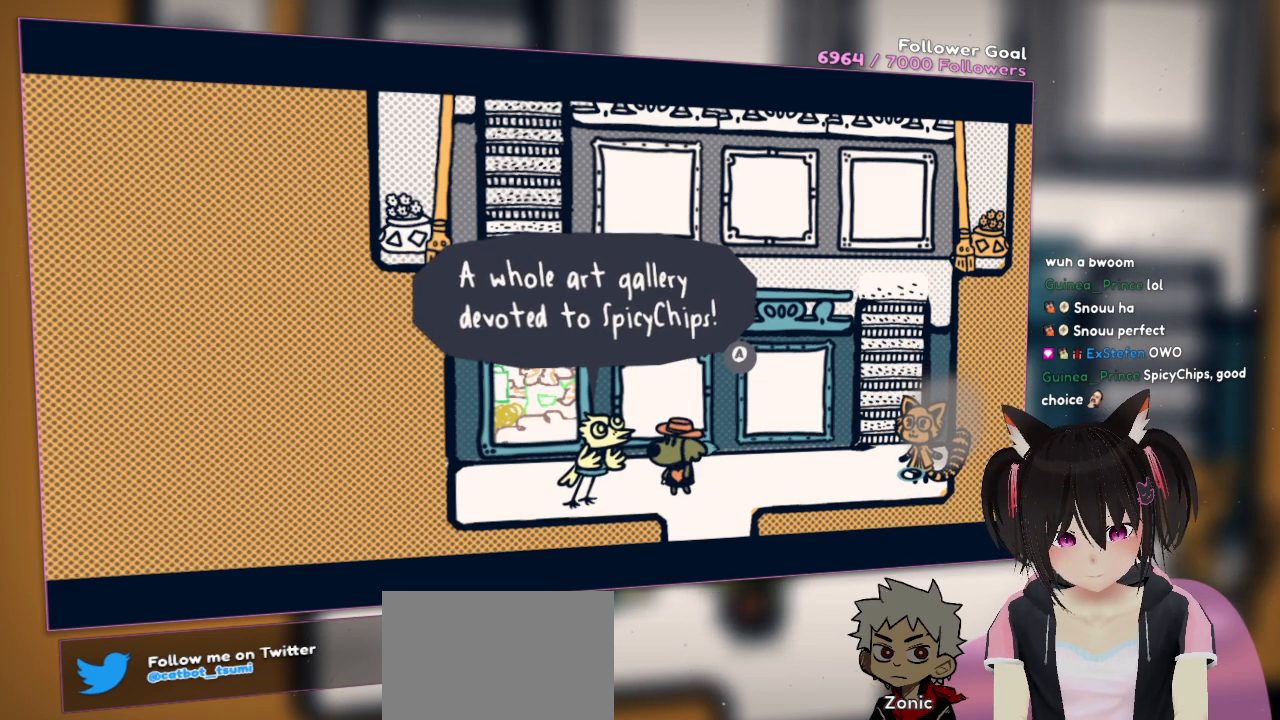
{"buttons": ["R2"], "left_stick": "center", "right_stick": "center", "events": [[100, "right_stick", "right"], [233, "right_stick", "up-right"], [433, "R2", "down"], [433, "right_stick", "center"]]}
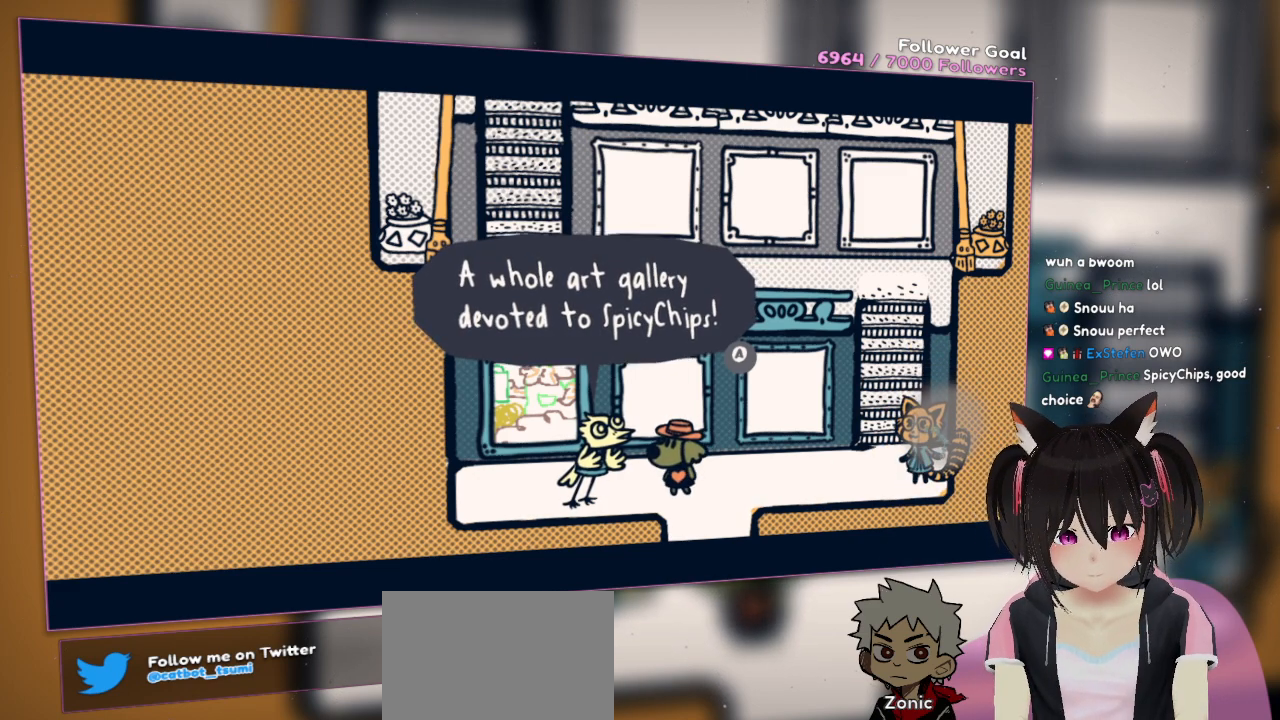
{"buttons": [], "left_stick": "center", "right_stick": "up", "events": [[100, "R2", "up"], [167, "right_stick", "down"], [317, "right_stick", "up-right"], [450, "right_stick", "up"]]}
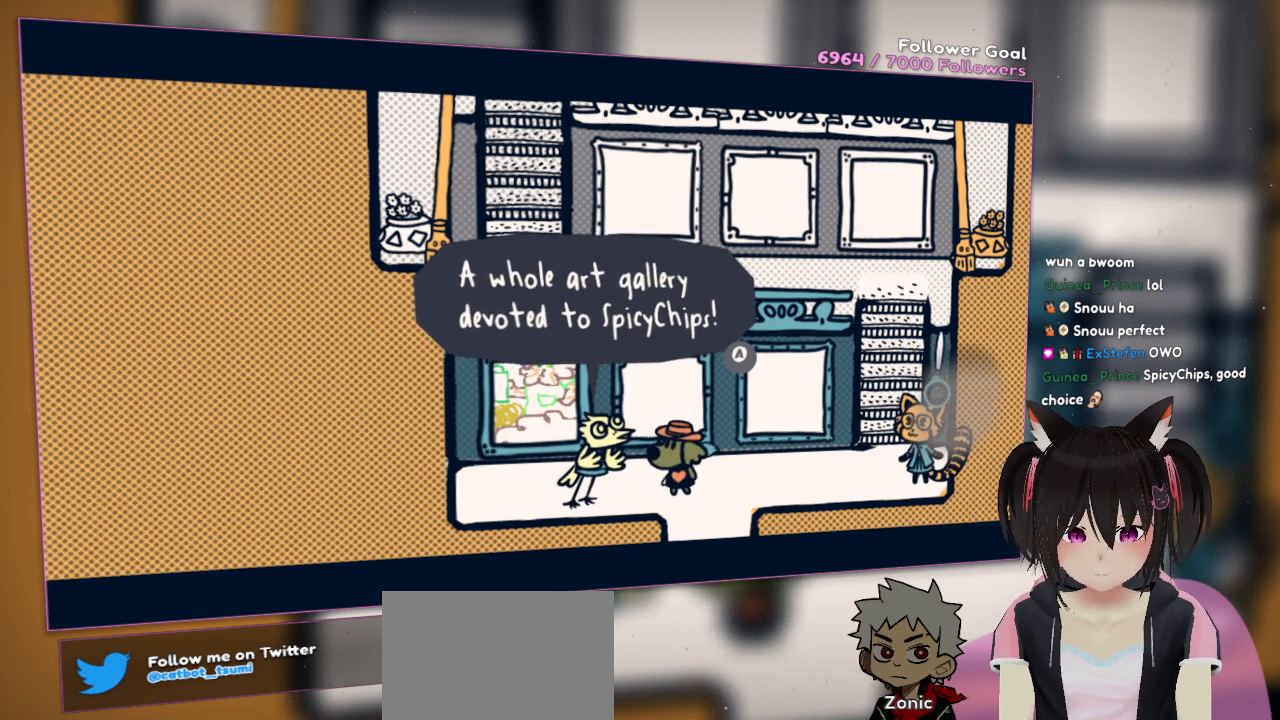
{"buttons": [], "left_stick": "center", "right_stick": "center", "events": [[183, "right_stick", "center"], [250, "right_stick", "down"], [450, "right_stick", "center"]]}
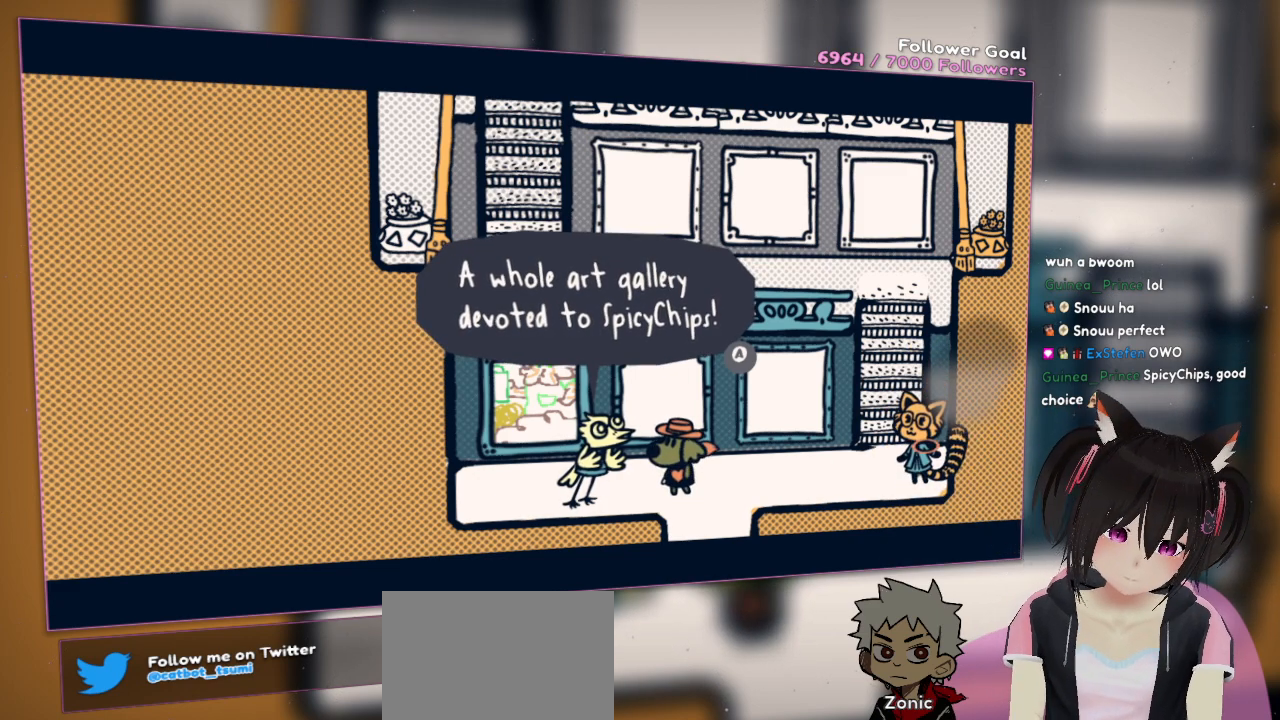
{"buttons": [], "left_stick": "center", "right_stick": "down-left", "events": [[367, "right_stick", "down-left"]]}
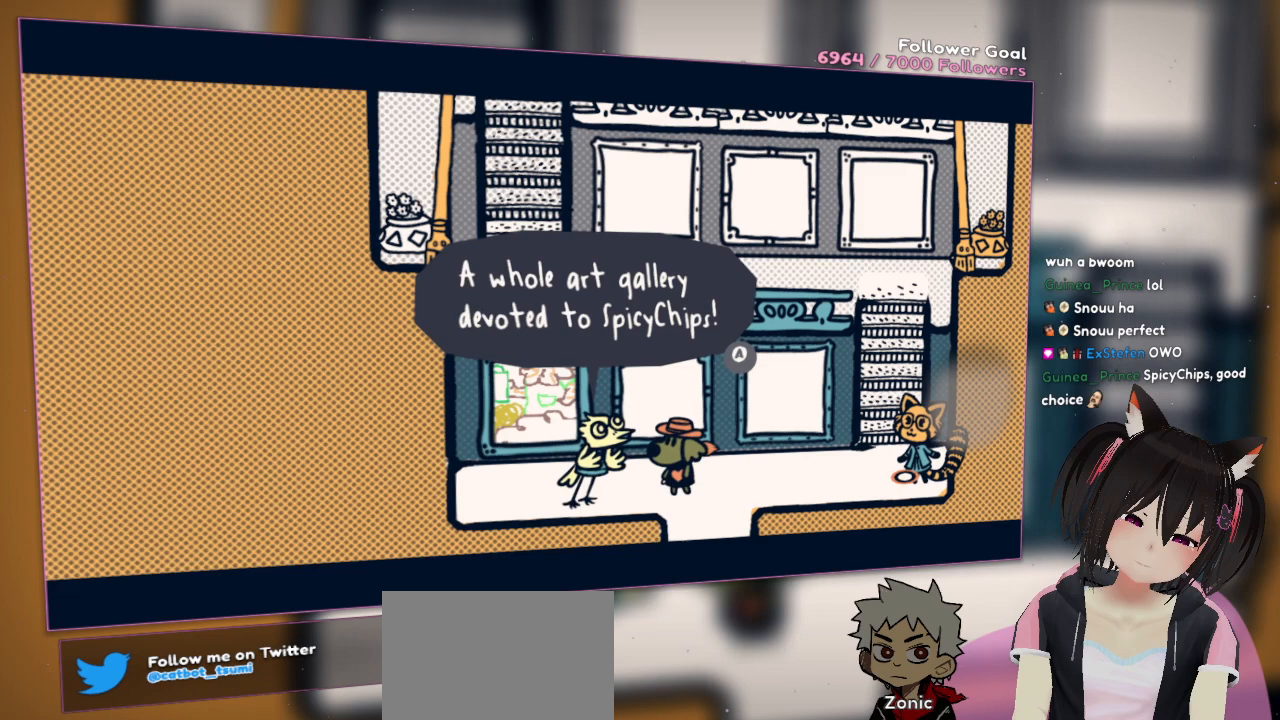
{"buttons": [], "left_stick": "center", "right_stick": "up", "events": [[67, "right_stick", "up"]]}
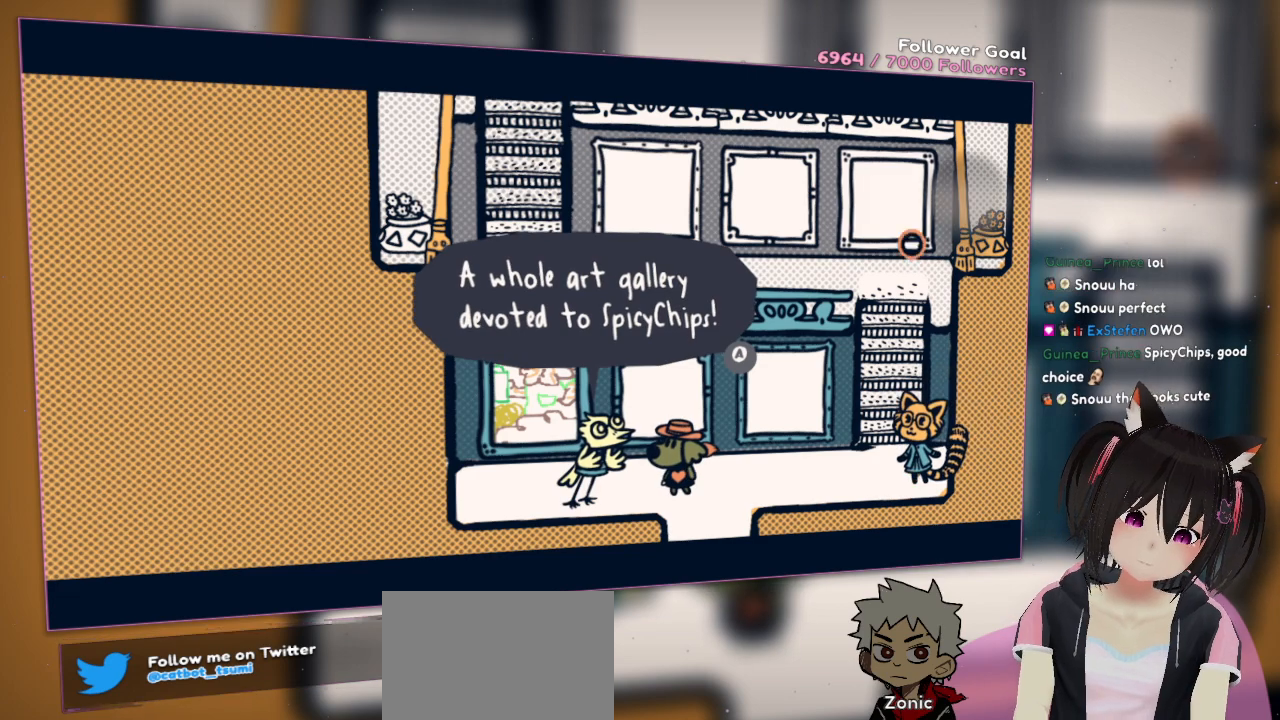
{"buttons": [], "left_stick": "center", "right_stick": "left", "events": [[133, "right_stick", "left"], [183, "right_stick", "center"], [500, "right_stick", "left"]]}
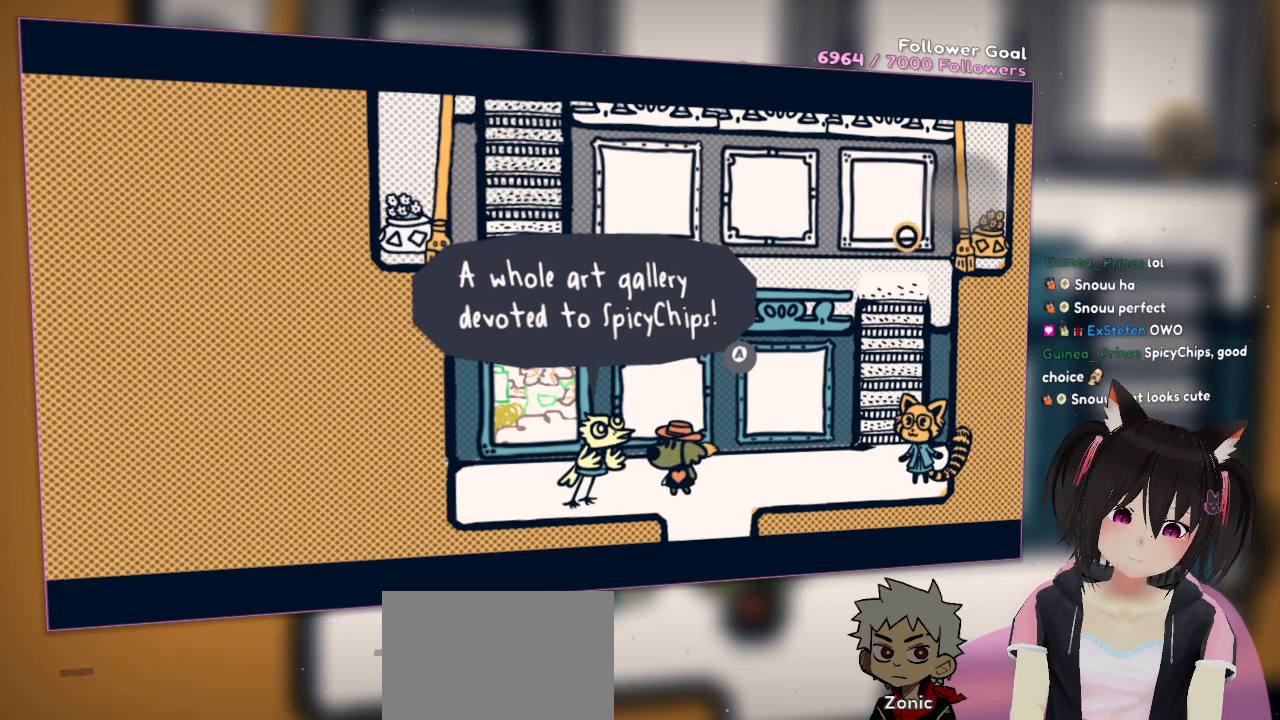
{"buttons": [], "left_stick": "center", "right_stick": "up-left", "events": [[250, "right_stick", "up-left"]]}
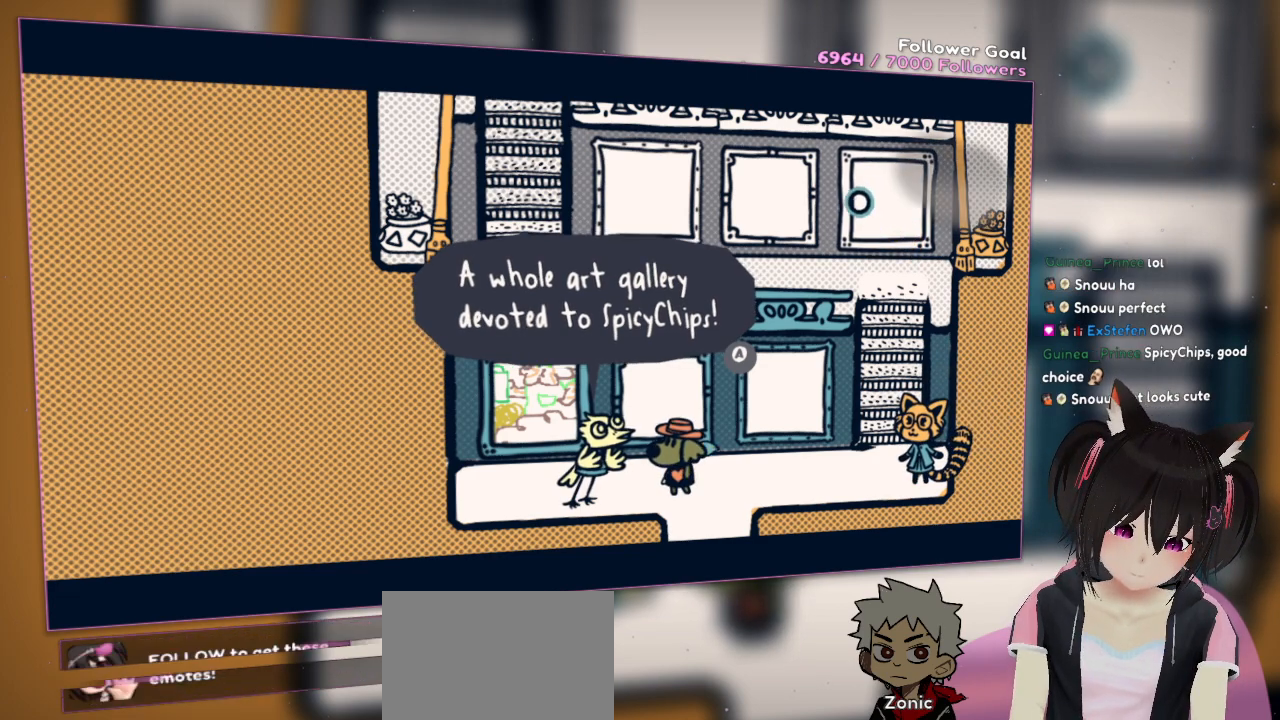
{"buttons": [], "left_stick": "center", "right_stick": "center", "events": [[217, "right_stick", "center"]]}
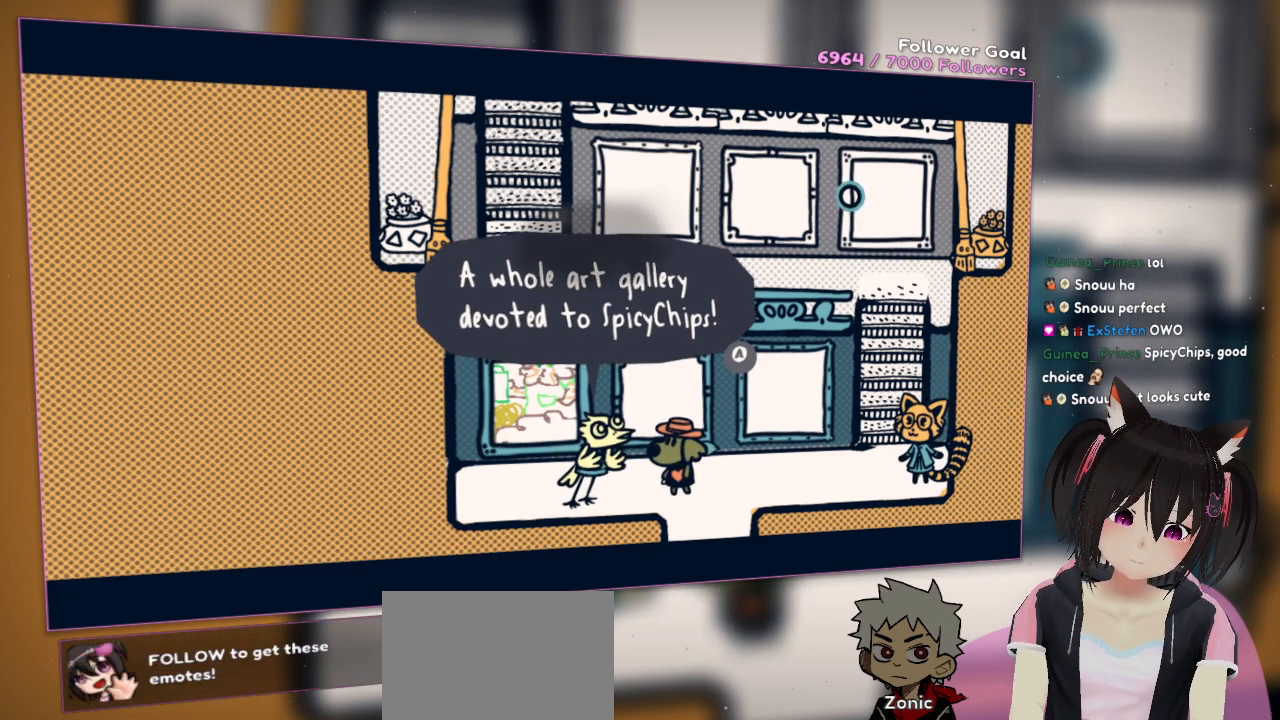
{"buttons": [], "left_stick": "center", "right_stick": "center", "events": []}
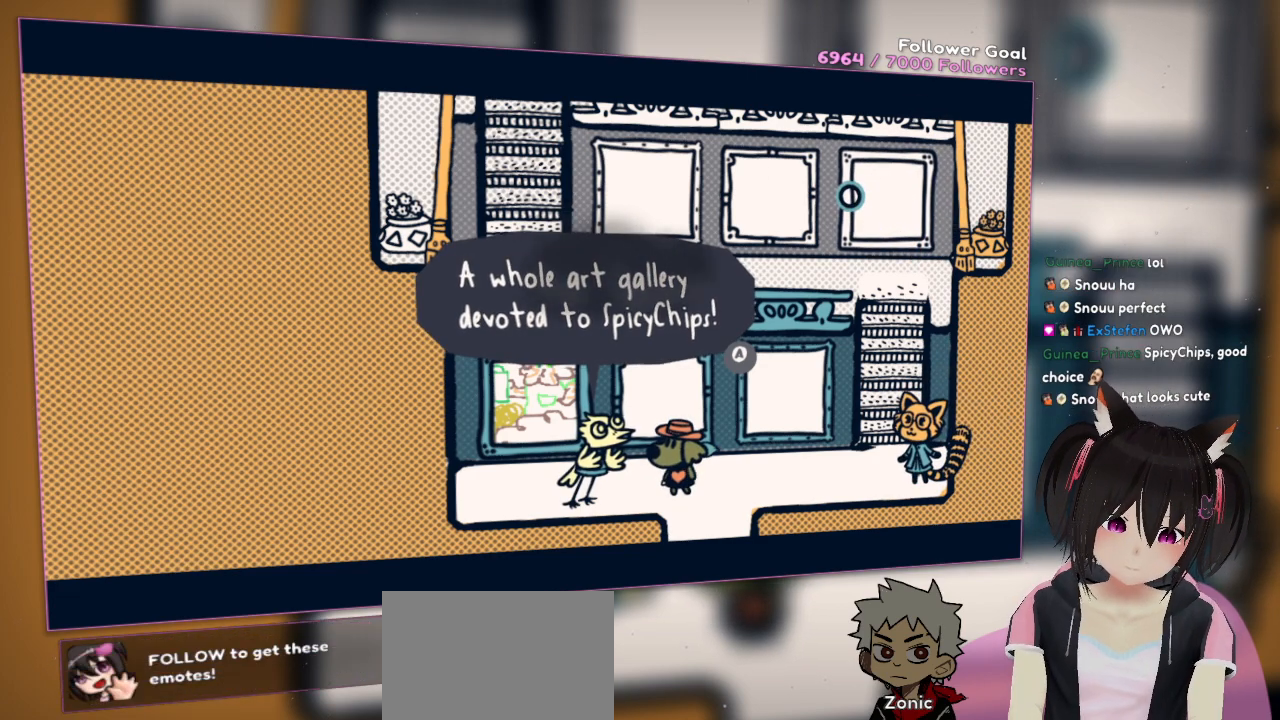
{"buttons": [], "left_stick": "center", "right_stick": "center", "events": [[50, "B", "down"], [150, "B", "up"]]}
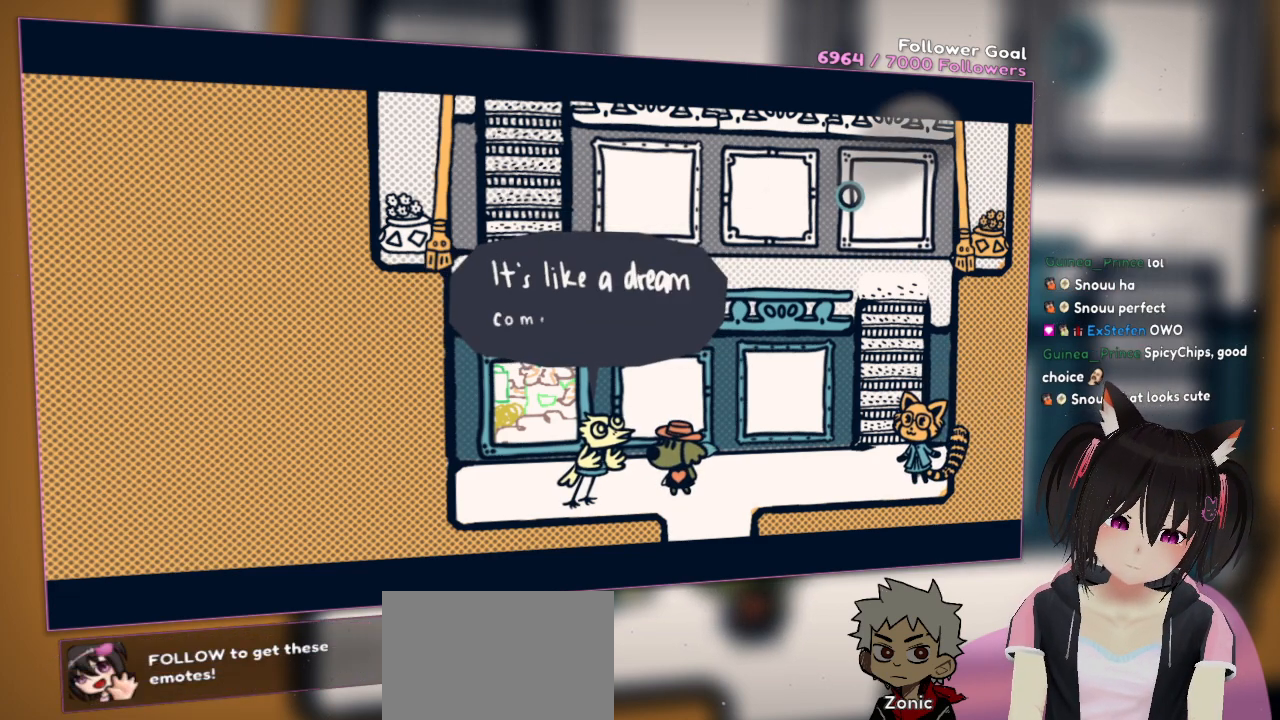
{"buttons": [], "left_stick": "center", "right_stick": "left", "events": [[50, "right_stick", "left"]]}
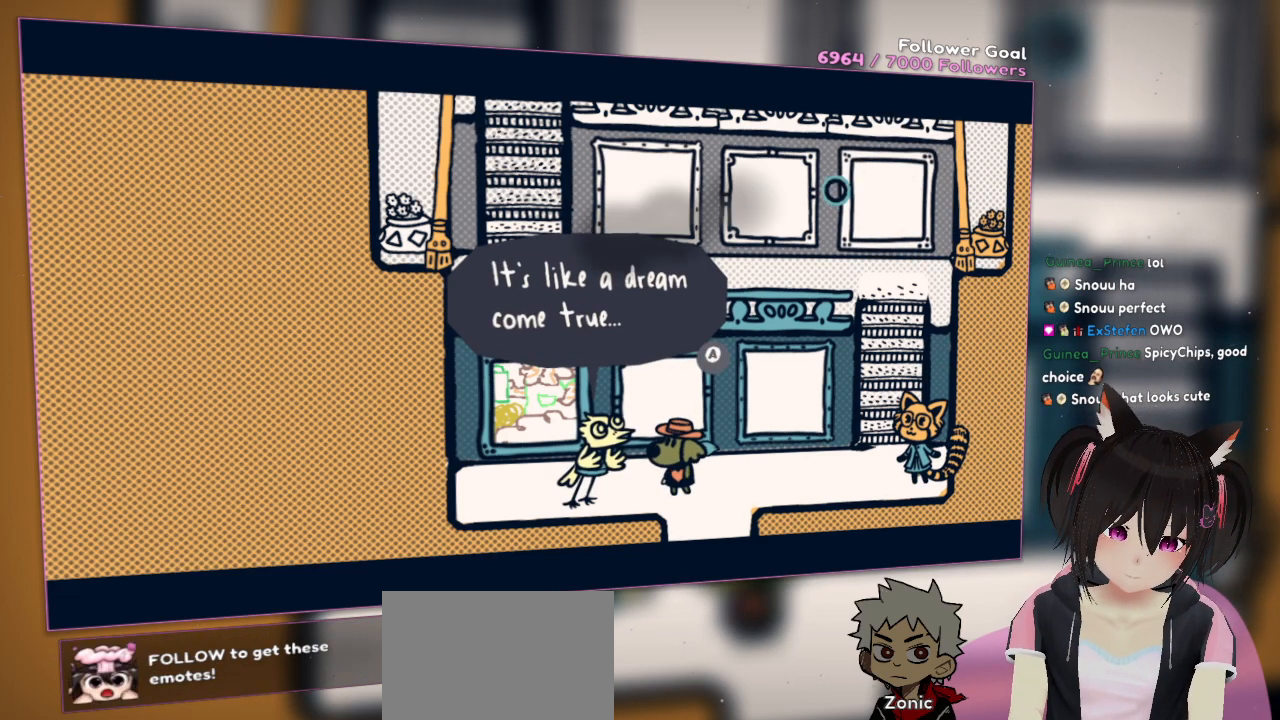
{"buttons": ["R2"], "left_stick": "center", "right_stick": "center", "events": [[50, "R2", "down"], [150, "right_stick", "center"]]}
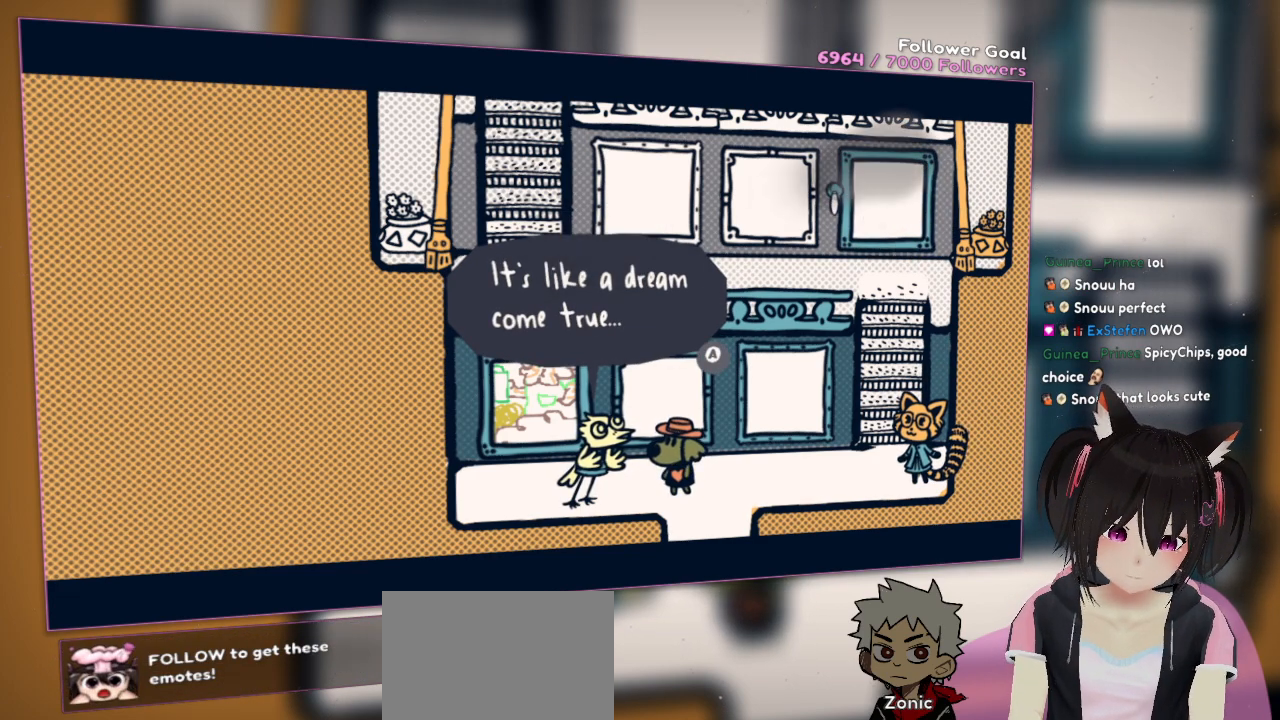
{"buttons": ["R2"], "left_stick": "center", "right_stick": "center", "events": []}
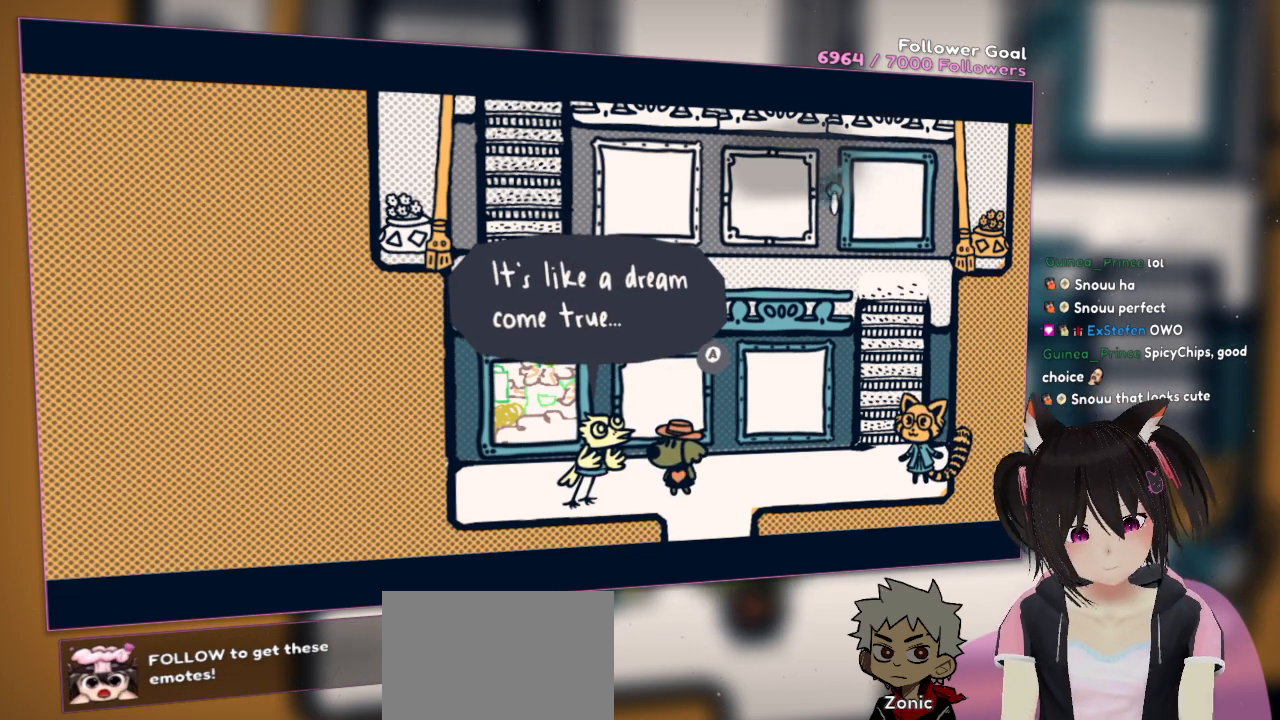
{"buttons": ["R2"], "left_stick": "center", "right_stick": "center", "events": []}
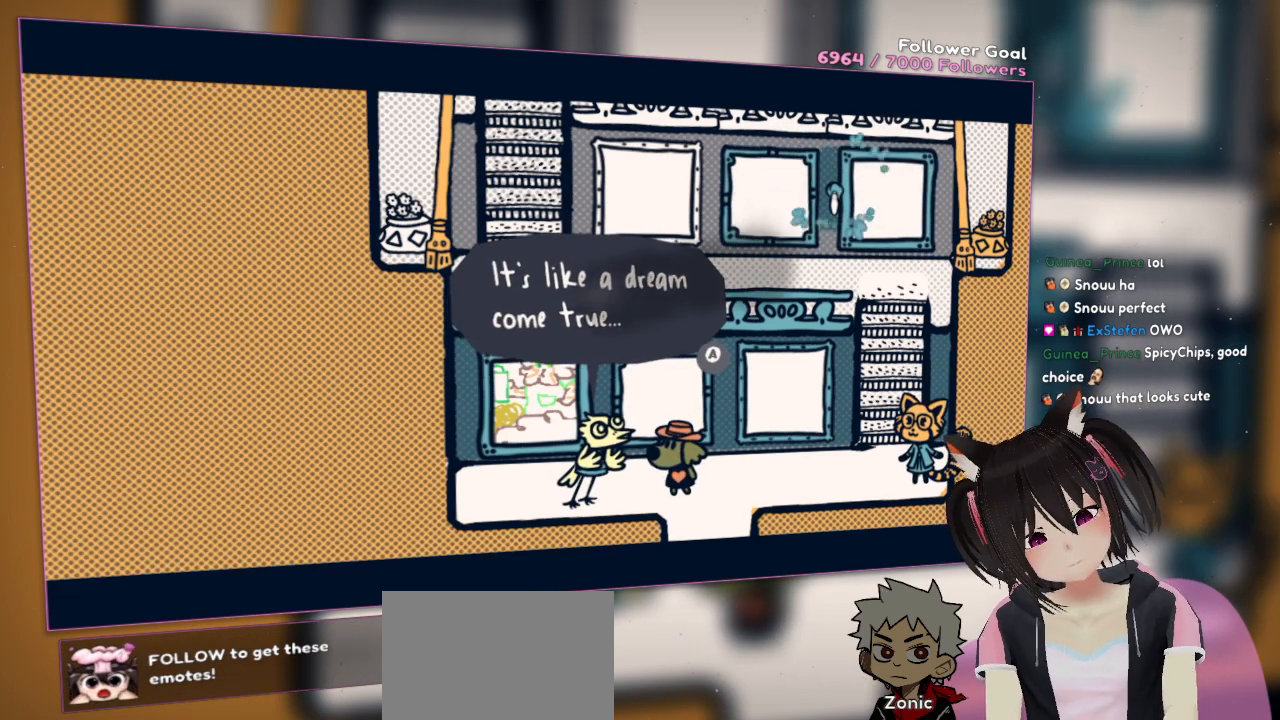
{"buttons": ["R2"], "left_stick": "center", "right_stick": "center", "events": []}